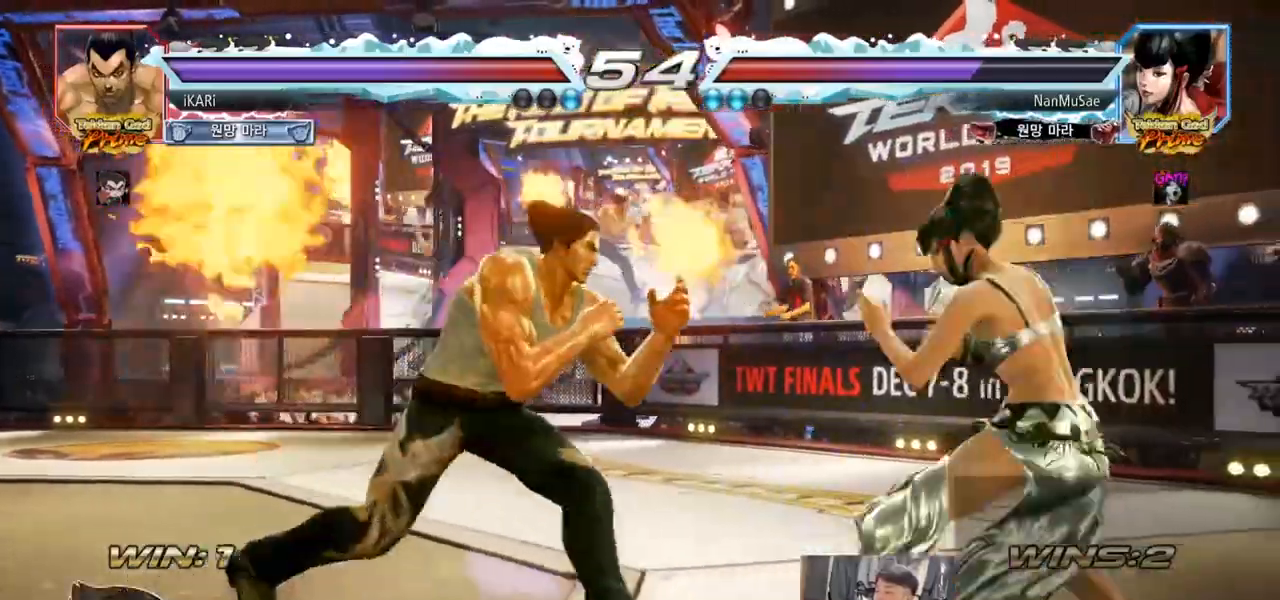
Gameplay with a controller (arcade stick); each line is a JSON object with the inputs held at the frame after it. "events" lists button and stick changes between this image and that frame as [ms after this image, input, new state], when the widget could be followed in between. Not read: L3 R3.
{"buttons": [], "left_stick": "center", "events": [[67, "CROSS", "up"], [67, "TRIANGLE", "down"], [117, "TRIANGLE", "up"], [150, "TRIANGLE", "down"], [201, "TRIANGLE", "up"], [234, "TRIANGLE", "down"], [301, "TRIANGLE", "up"], [317, "TRIANGLE", "down"], [334, "left_stick", "center"], [434, "TRIANGLE", "up"]]}
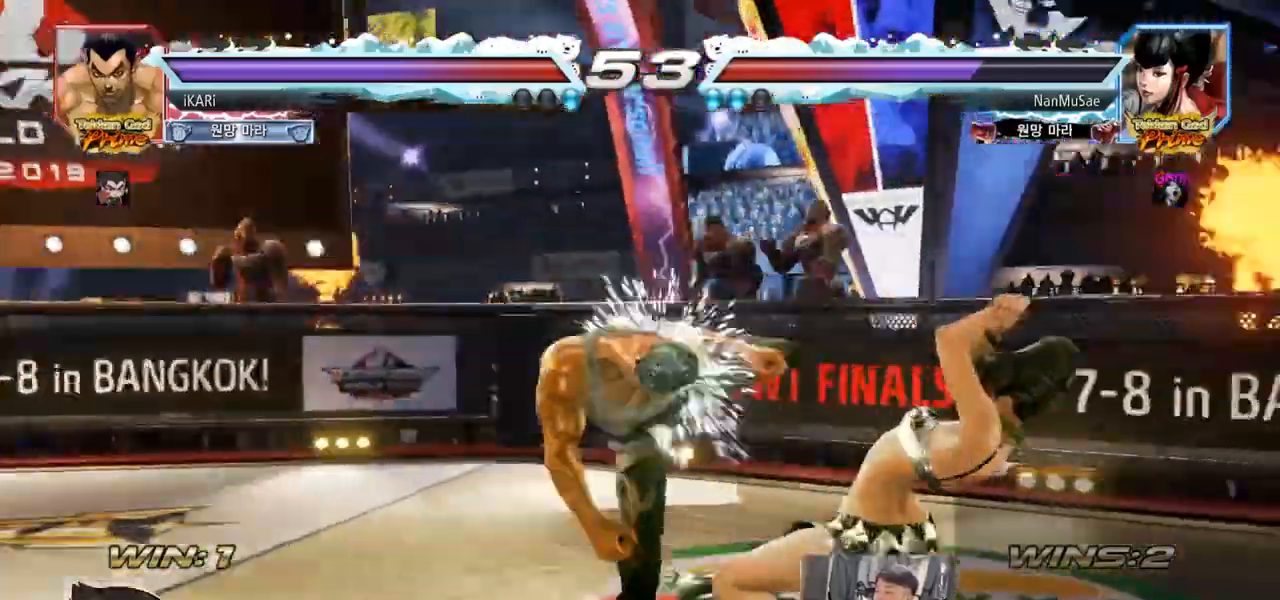
{"buttons": ["TRIANGLE"], "left_stick": "down-left", "events": [[33, "left_stick", "left"], [200, "left_stick", "center"], [334, "left_stick", "down-left"], [384, "CIRCLE", "down"], [467, "CIRCLE", "up"], [500, "TRIANGLE", "down"]]}
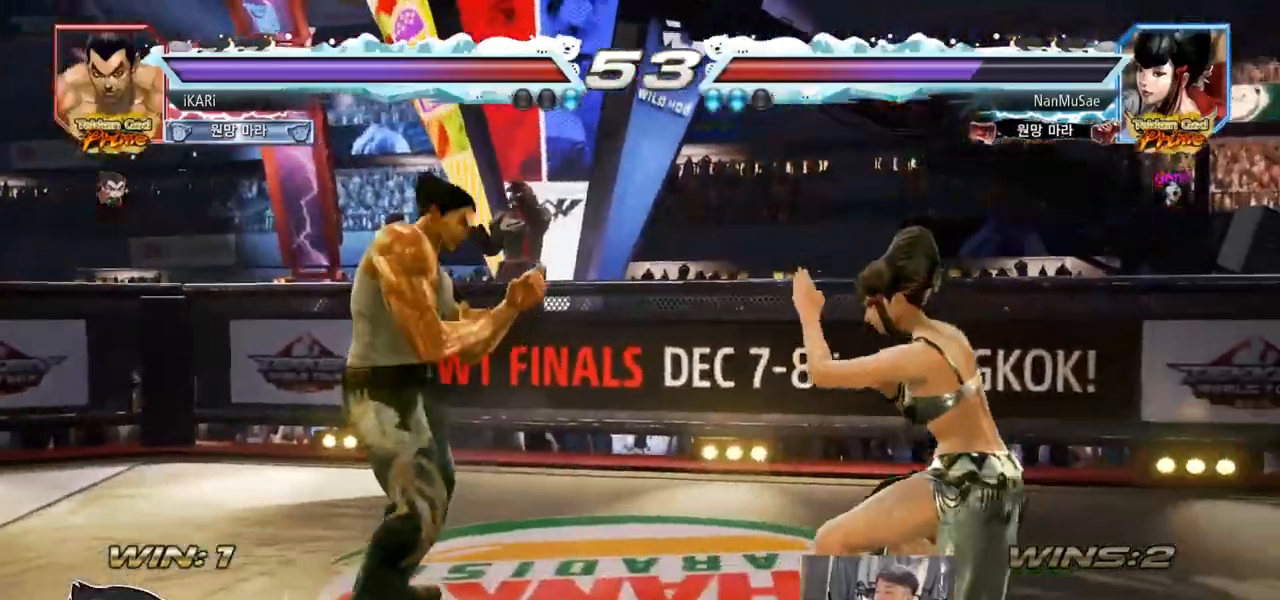
{"buttons": [], "left_stick": "left", "events": [[50, "TRIANGLE", "up"], [84, "TRIANGLE", "down"], [134, "TRIANGLE", "up"], [167, "left_stick", "center"], [217, "left_stick", "left"]]}
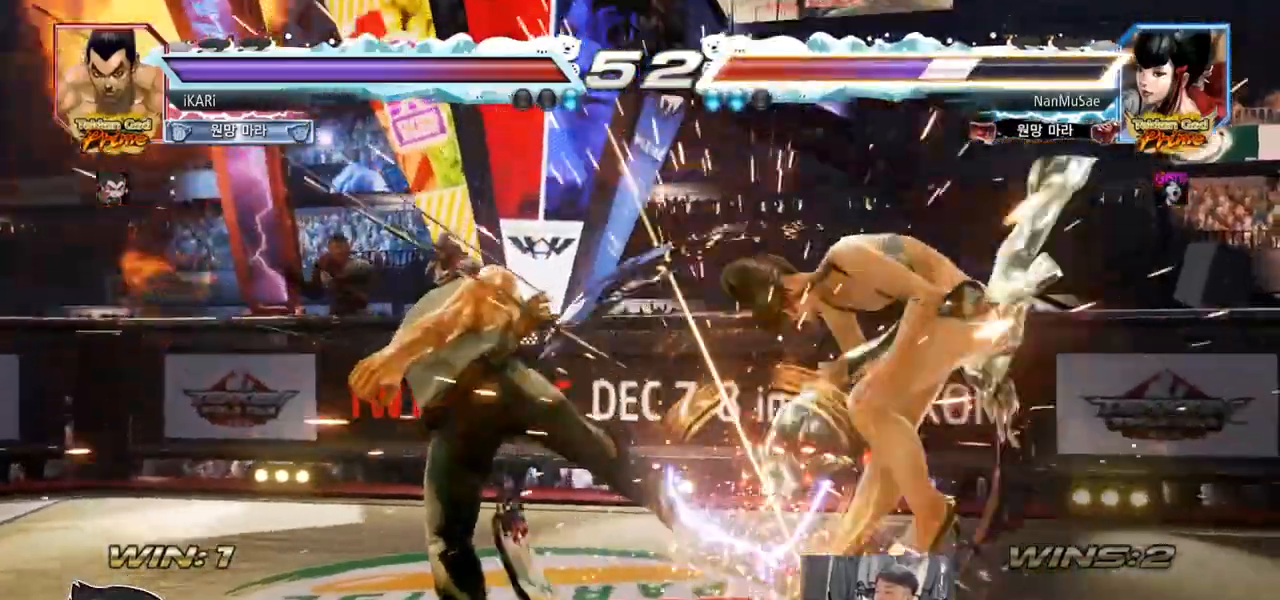
{"buttons": ["CROSS"], "left_stick": "right", "events": [[133, "left_stick", "center"], [317, "left_stick", "right"], [450, "CIRCLE", "down"], [484, "CIRCLE", "up"], [500, "CROSS", "down"]]}
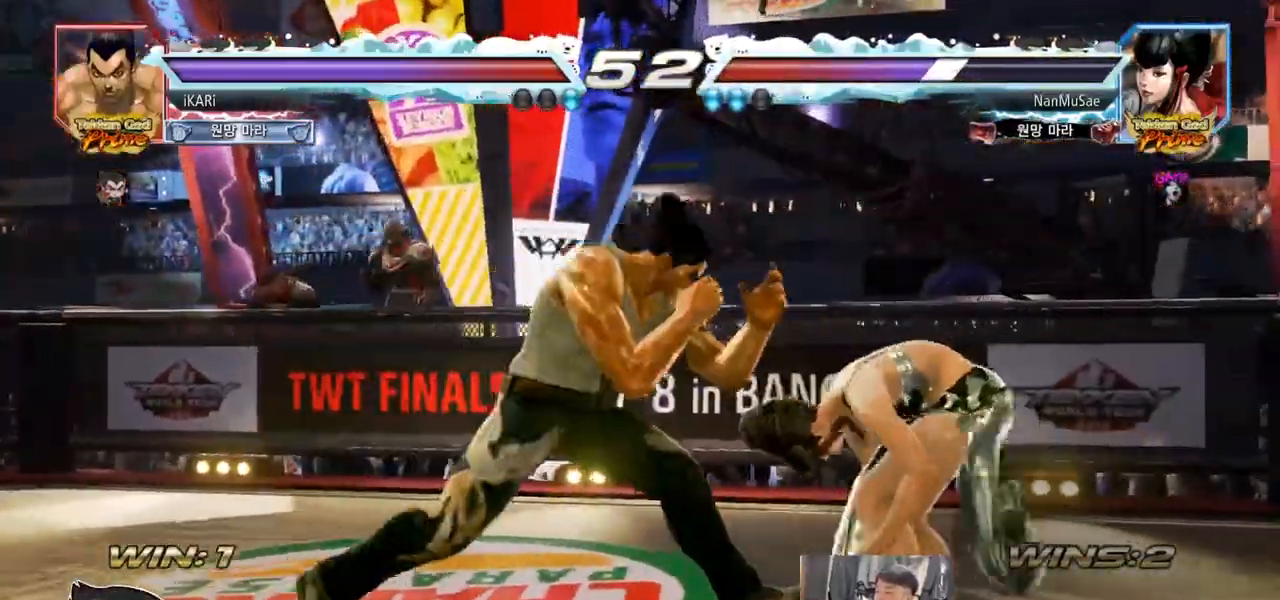
{"buttons": [], "left_stick": "center", "events": [[100, "CROSS", "up"], [167, "TRIANGLE", "down"], [251, "TRIANGLE", "up"], [301, "TRIANGLE", "down"], [317, "left_stick", "center"], [401, "TRIANGLE", "up"]]}
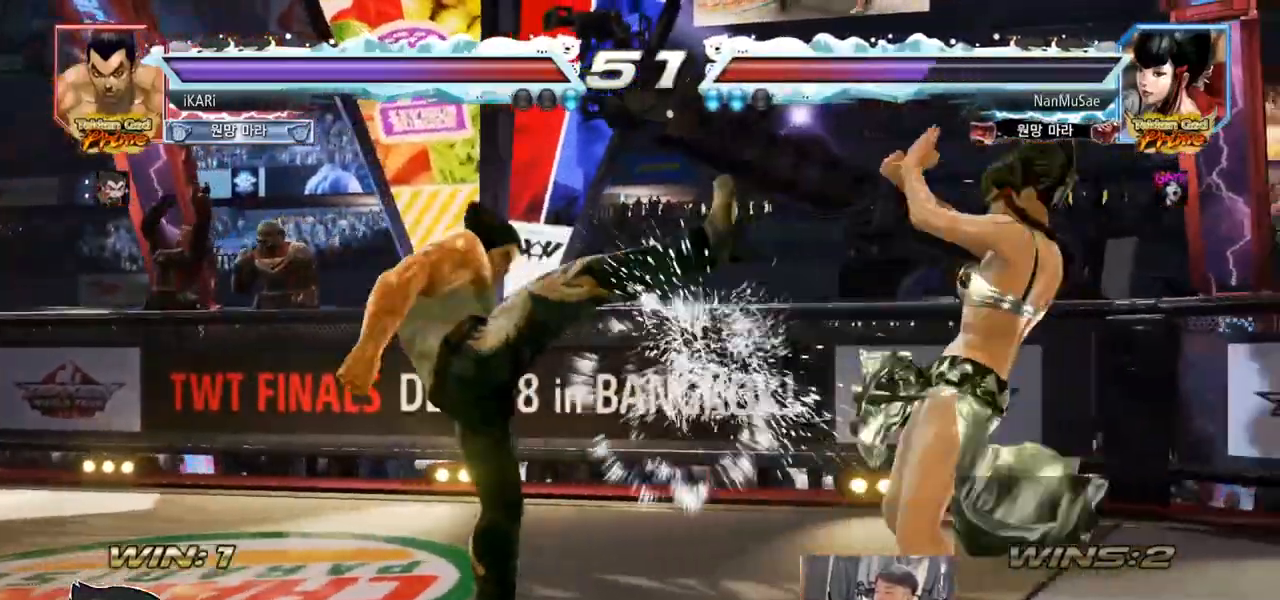
{"buttons": [], "left_stick": "left", "events": [[133, "left_stick", "left"], [183, "left_stick", "center"], [250, "left_stick", "left"]]}
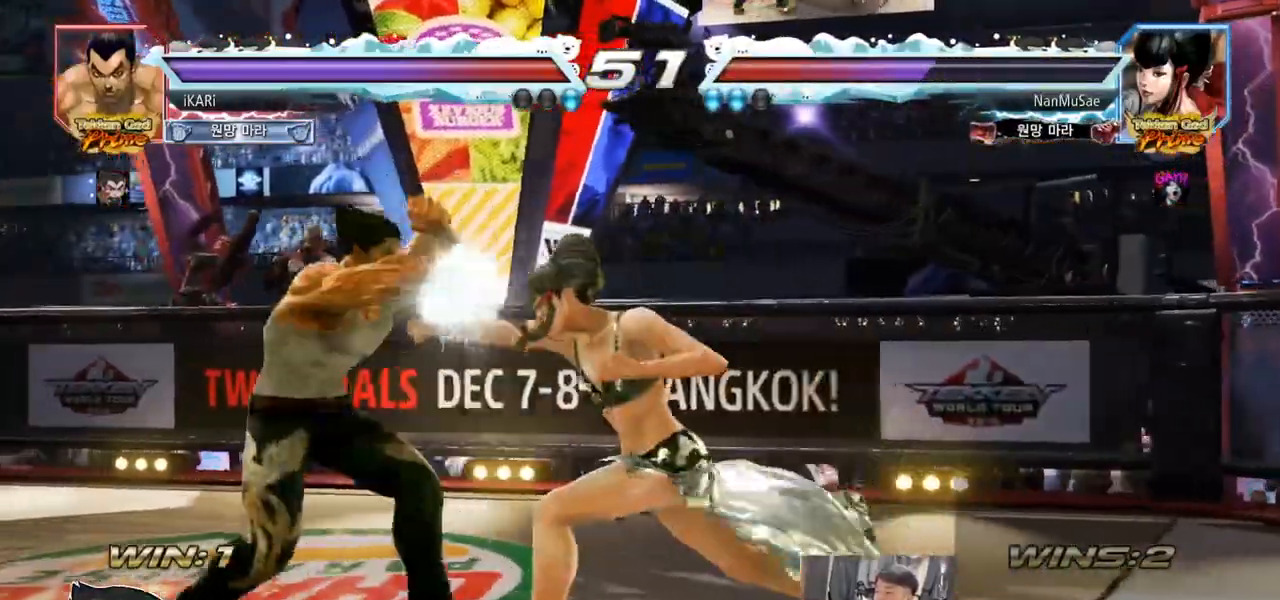
{"buttons": [], "left_stick": "center", "events": [[50, "left_stick", "center"], [167, "left_stick", "down-right"], [251, "left_stick", "center"], [301, "left_stick", "right"], [367, "left_stick", "center"], [417, "left_stick", "down"], [467, "left_stick", "center"]]}
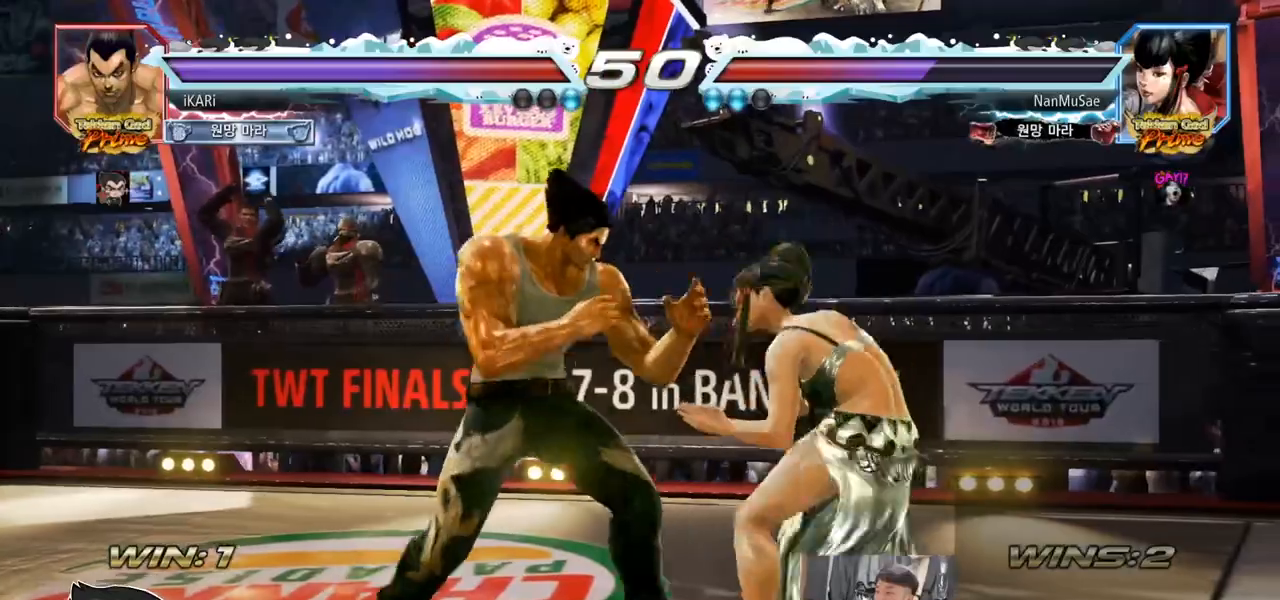
{"buttons": [], "left_stick": "center", "events": [[100, "left_stick", "left"], [167, "left_stick", "center"], [217, "left_stick", "right"], [267, "left_stick", "down"], [333, "left_stick", "right"], [417, "left_stick", "center"]]}
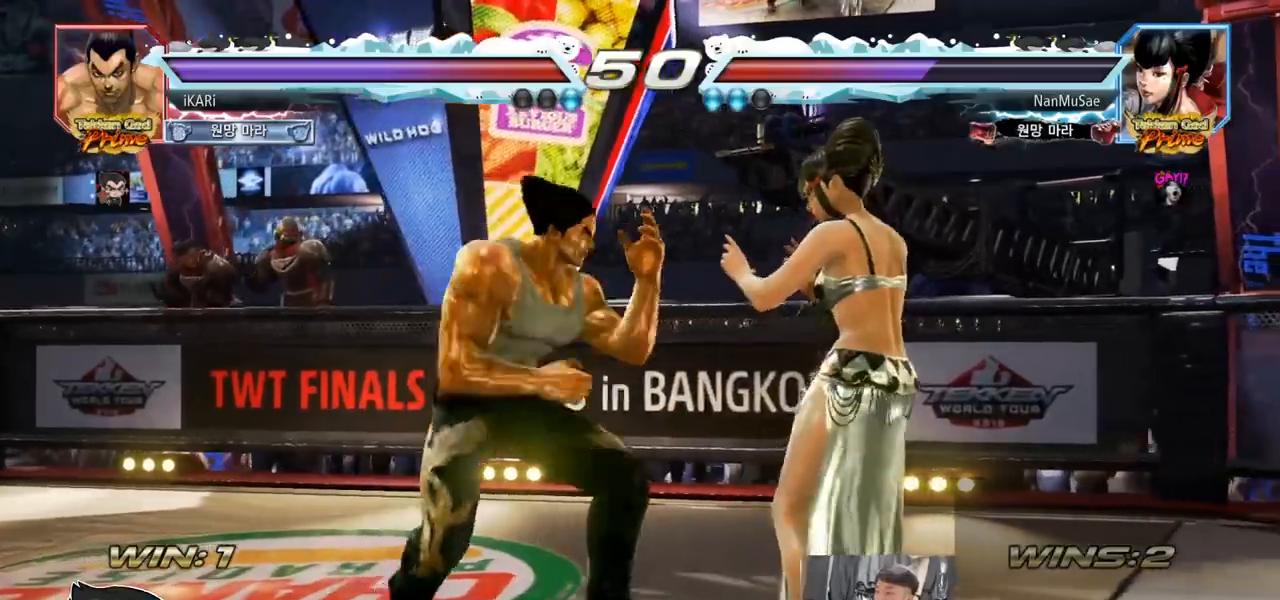
{"buttons": [], "left_stick": "down", "events": [[84, "left_stick", "left"], [167, "left_stick", "down"]]}
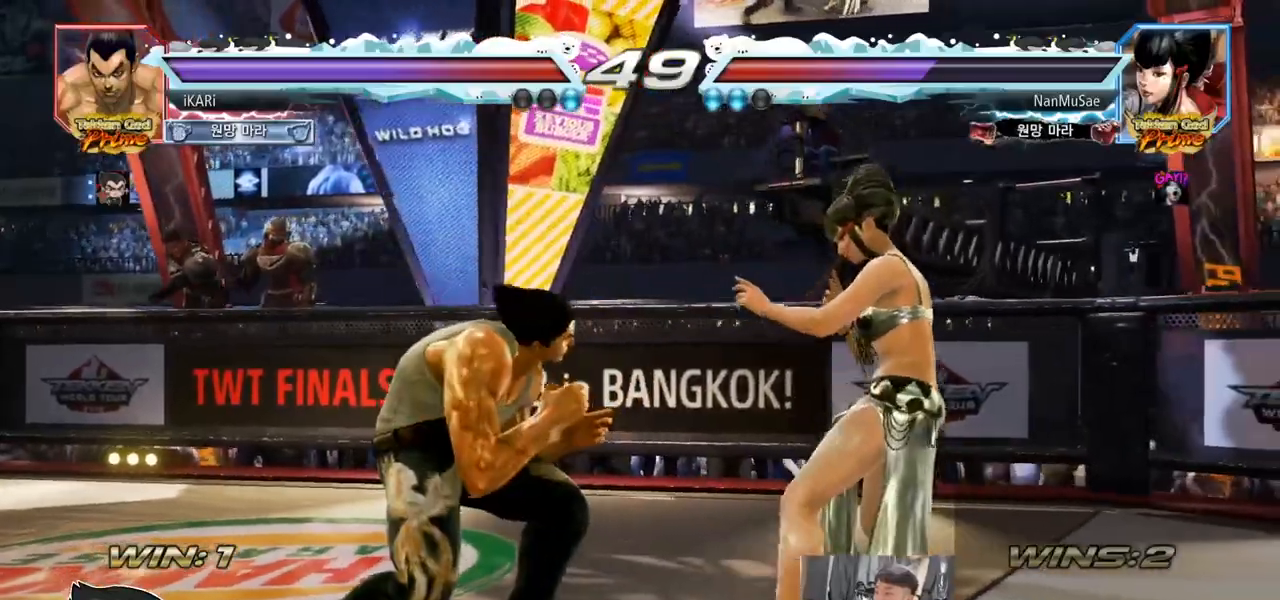
{"buttons": [], "left_stick": "down", "events": [[33, "left_stick", "center"], [200, "left_stick", "right"], [317, "left_stick", "down"]]}
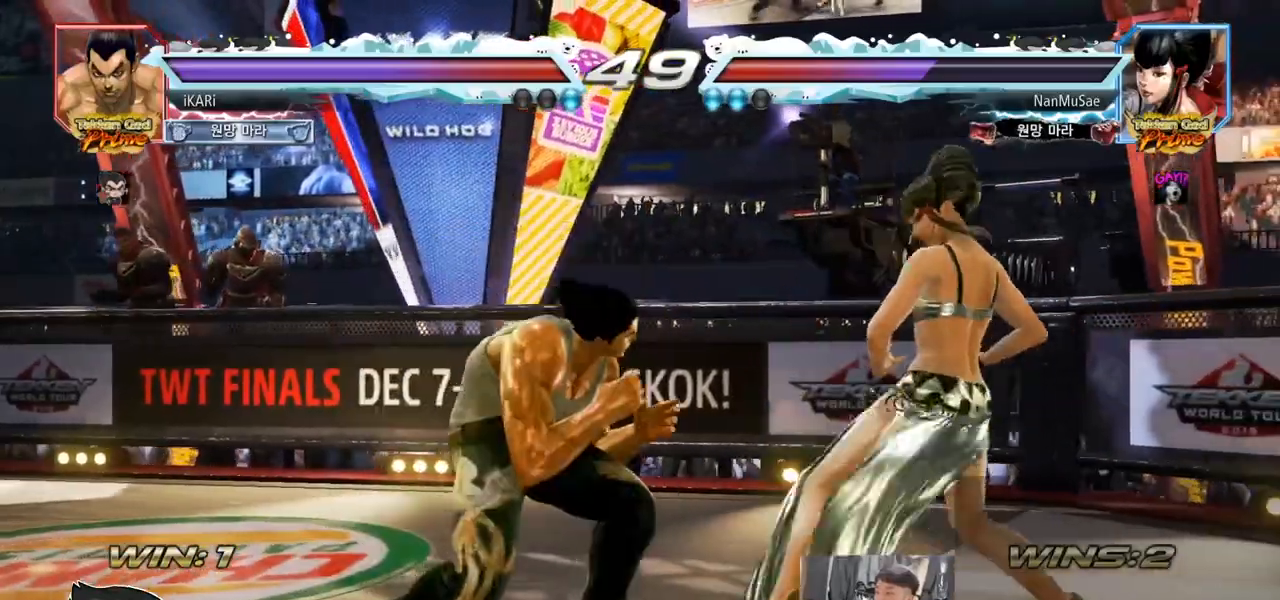
{"buttons": [], "left_stick": "right", "events": [[67, "left_stick", "center"], [117, "left_stick", "left"], [167, "left_stick", "center"], [251, "left_stick", "left"], [301, "left_stick", "center"], [451, "left_stick", "right"]]}
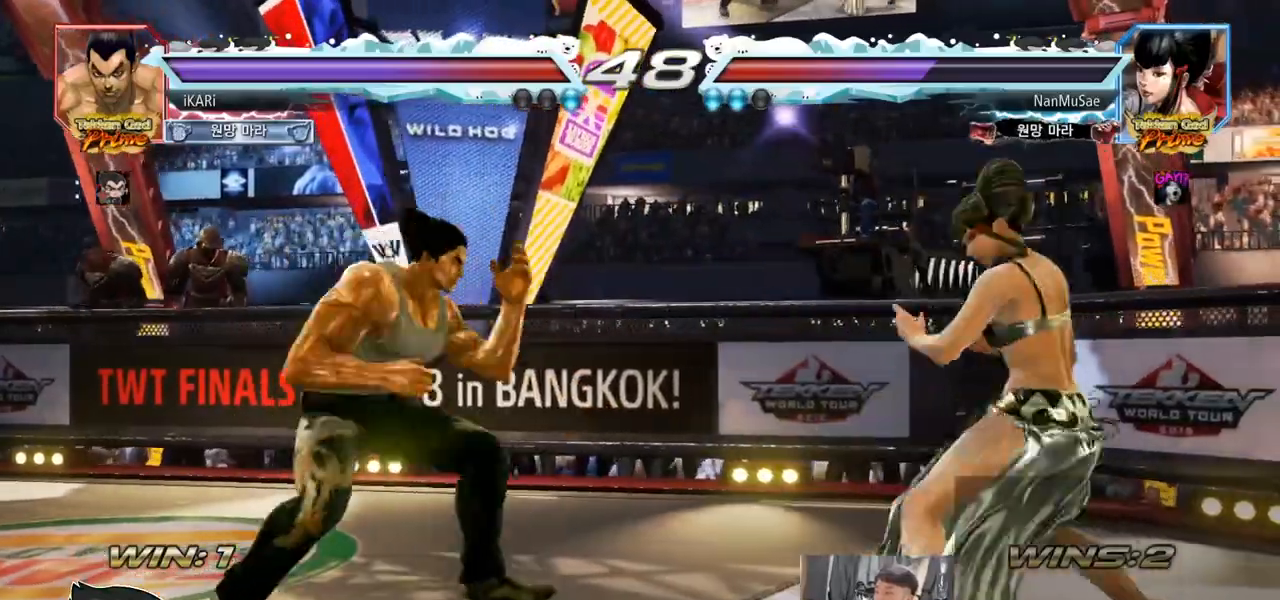
{"buttons": [], "left_stick": "down", "events": [[217, "left_stick", "down"]]}
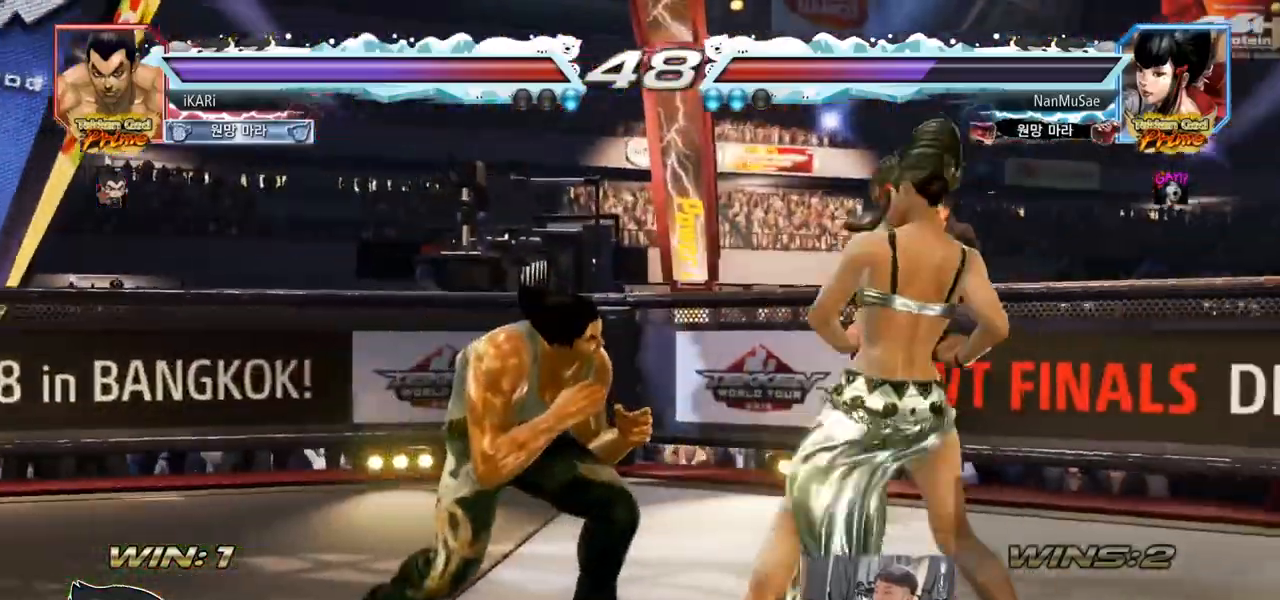
{"buttons": [], "left_stick": "center", "events": [[117, "left_stick", "center"], [167, "left_stick", "left"], [217, "left_stick", "center"], [284, "left_stick", "left"], [434, "left_stick", "center"]]}
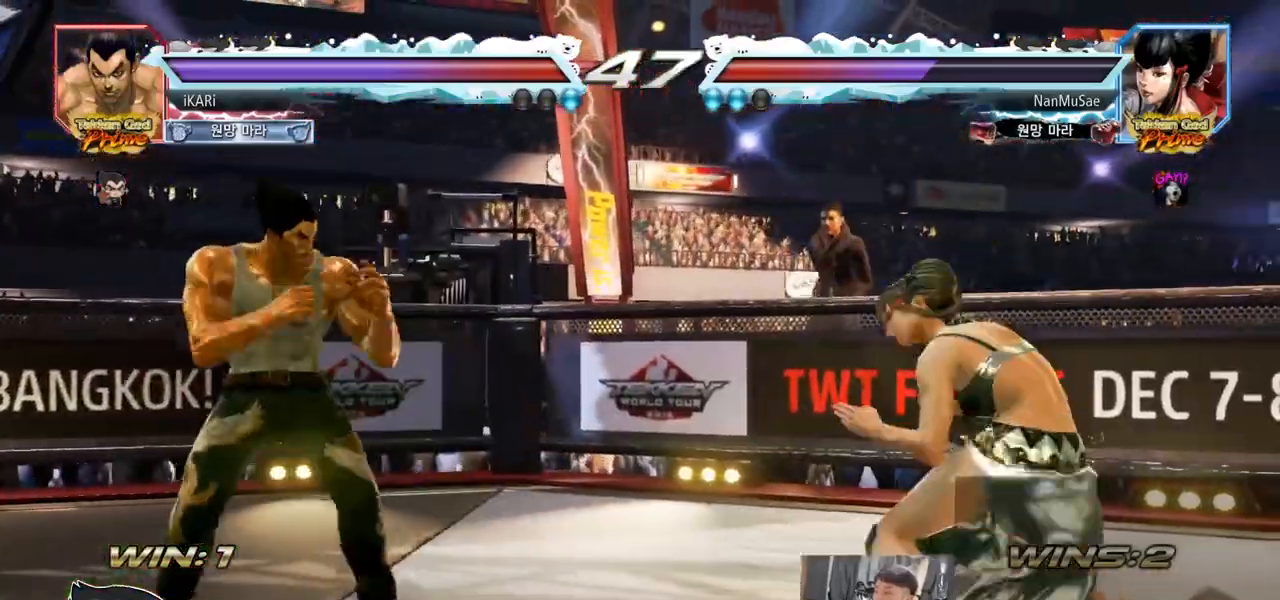
{"buttons": [], "left_stick": "center", "events": [[183, "left_stick", "right"], [250, "left_stick", "center"], [350, "left_stick", "down"], [384, "TRIANGLE", "down"], [417, "TRIANGLE", "up"], [417, "left_stick", "right"], [500, "left_stick", "center"]]}
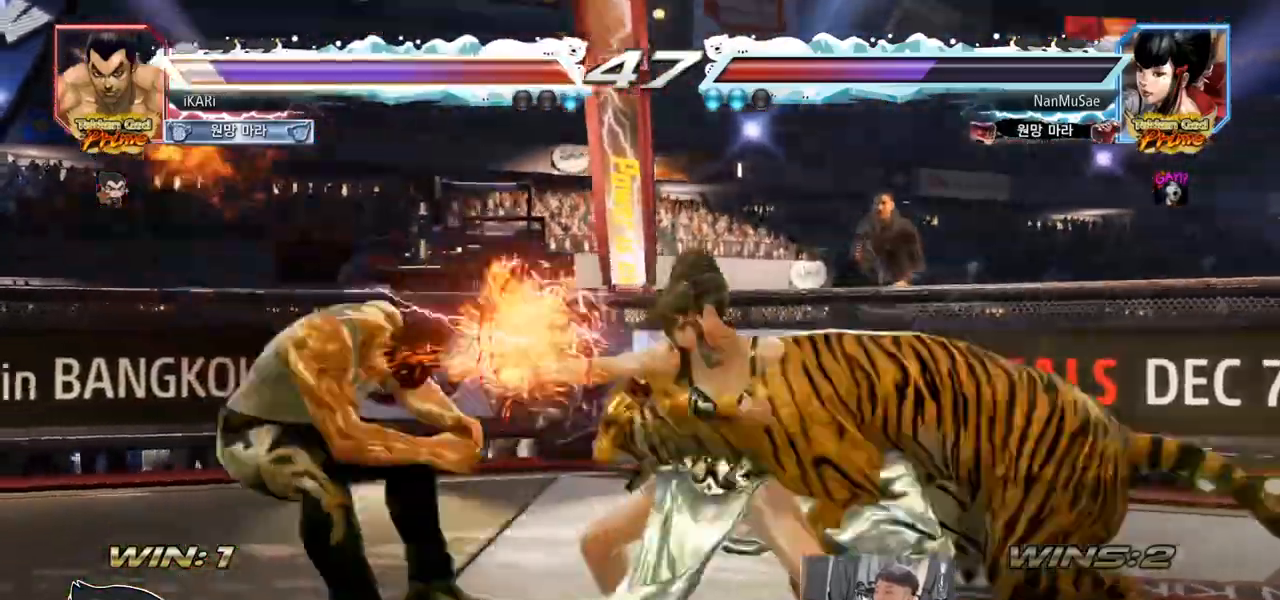
{"buttons": [], "left_stick": "left", "events": [[100, "left_stick", "left"]]}
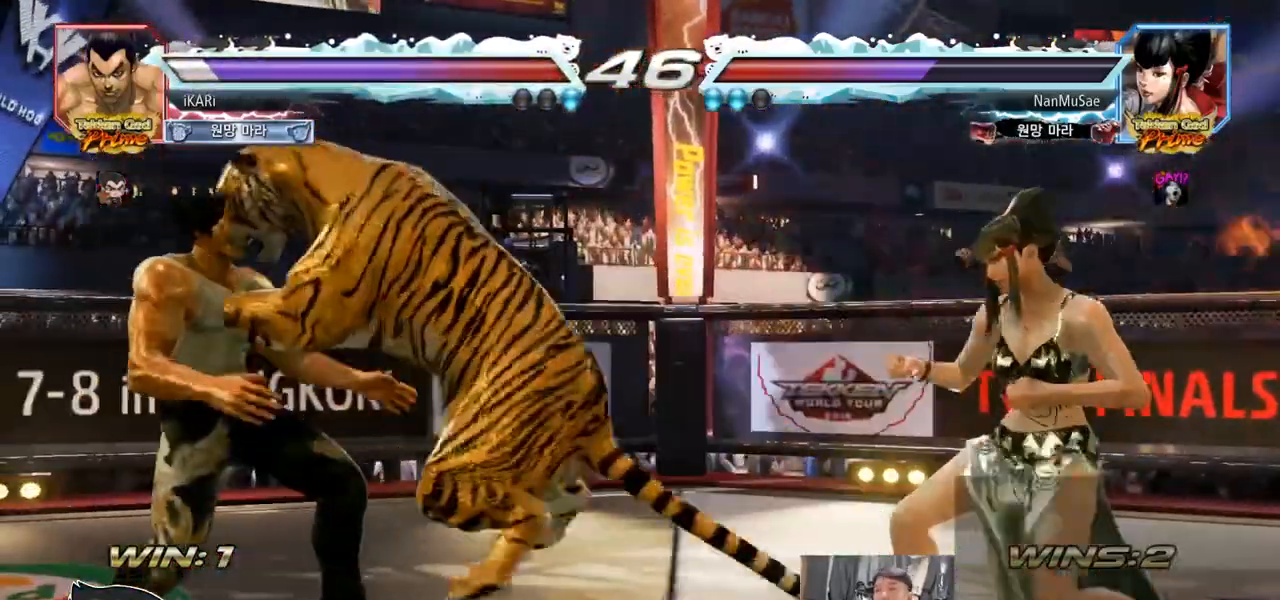
{"buttons": [], "left_stick": "left", "events": []}
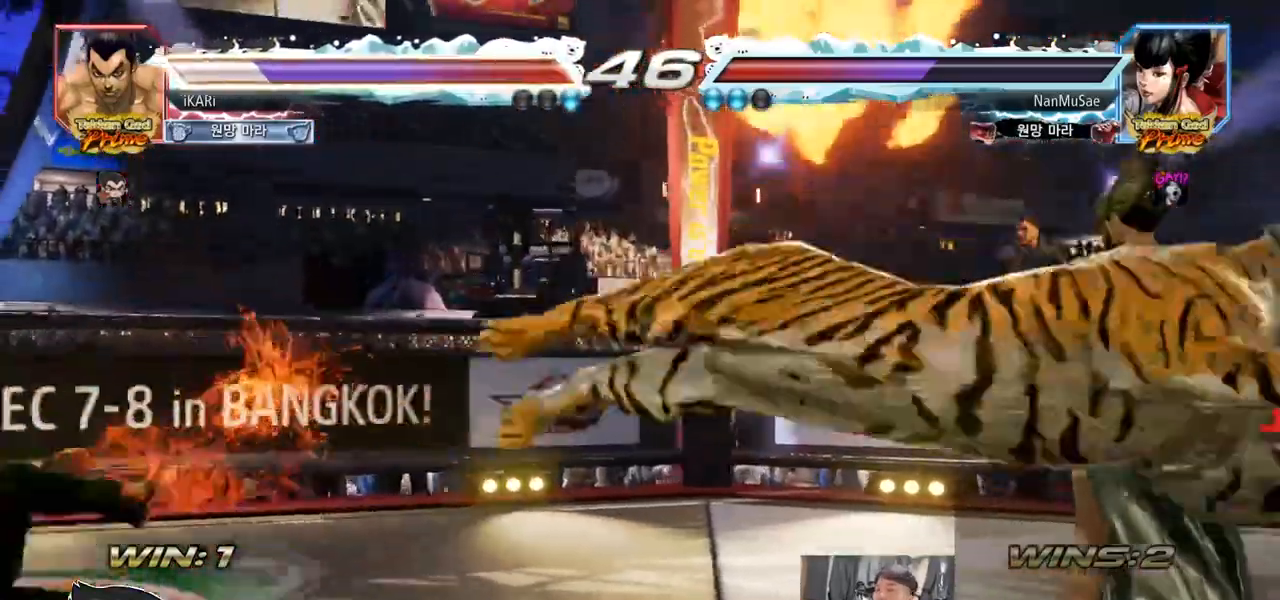
{"buttons": [], "left_stick": "center", "events": [[250, "left_stick", "center"]]}
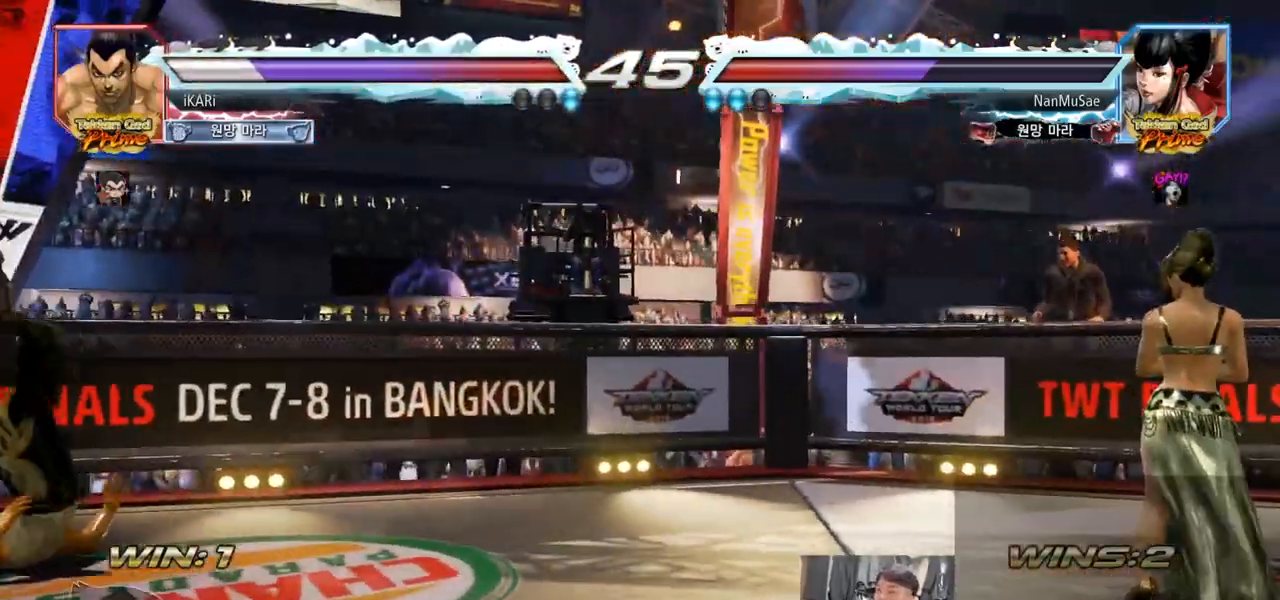
{"buttons": [], "left_stick": "down", "events": [[467, "left_stick", "down"]]}
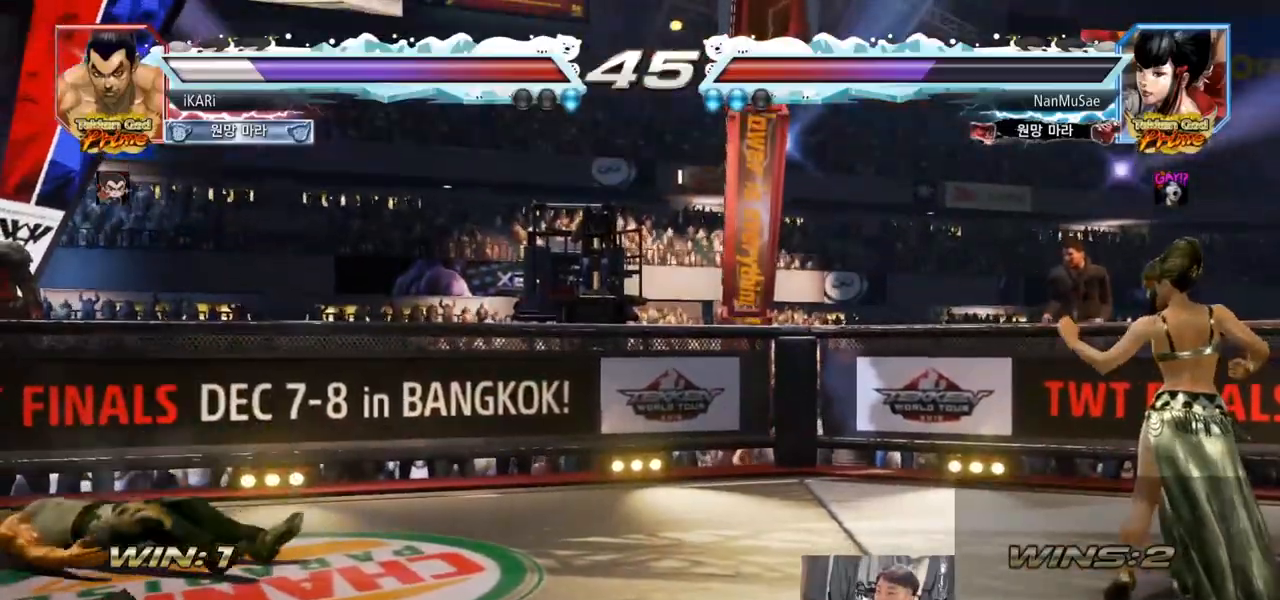
{"buttons": [], "left_stick": "down", "events": [[50, "SQUARE", "down"], [100, "SQUARE", "up"], [150, "SQUARE", "down"], [200, "SQUARE", "up"], [233, "SQUARE", "down"], [283, "SQUARE", "up"], [317, "SQUARE", "down"], [367, "SQUARE", "up"]]}
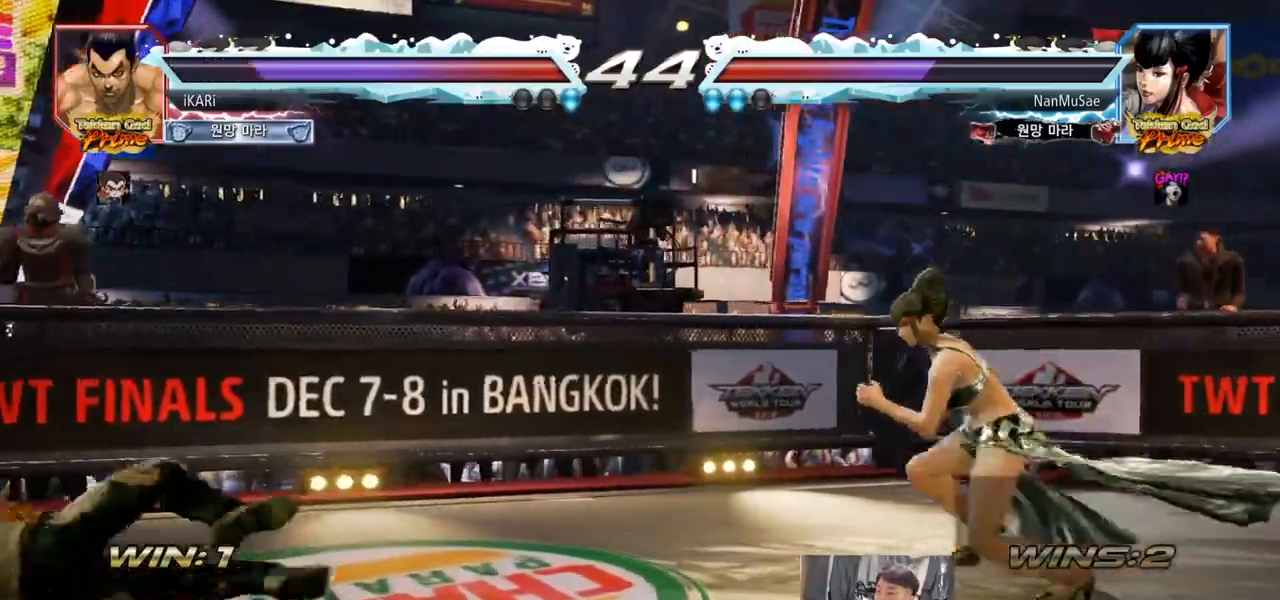
{"buttons": [], "left_stick": "left", "events": [[267, "left_stick", "center"], [367, "left_stick", "left"]]}
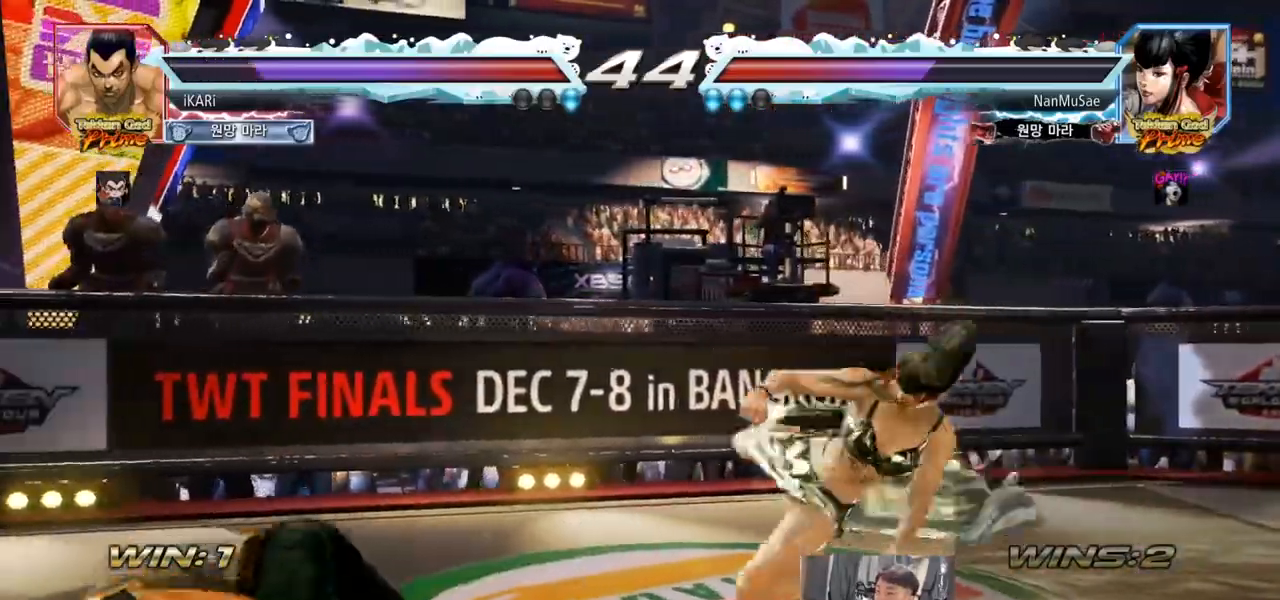
{"buttons": [], "left_stick": "right", "events": [[267, "left_stick", "center"], [350, "left_stick", "right"], [417, "left_stick", "center"], [483, "left_stick", "right"]]}
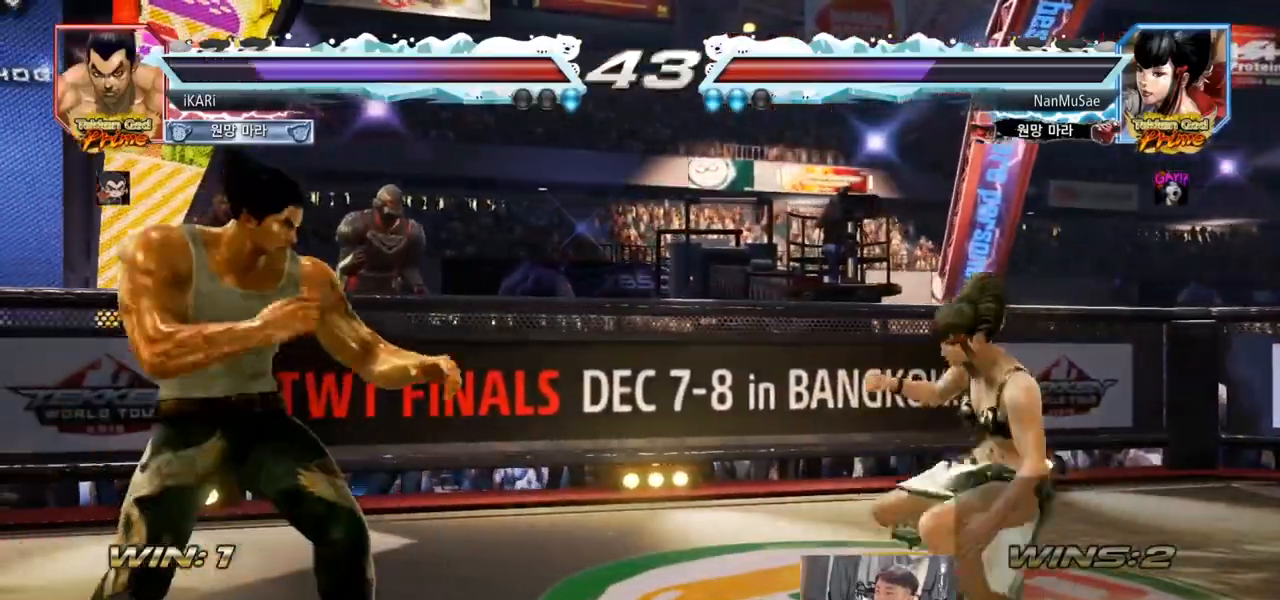
{"buttons": [], "left_stick": "down", "events": [[100, "left_stick", "down"], [184, "left_stick", "right"], [334, "left_stick", "center"], [384, "left_stick", "down"], [434, "CIRCLE", "down"], [484, "CIRCLE", "up"]]}
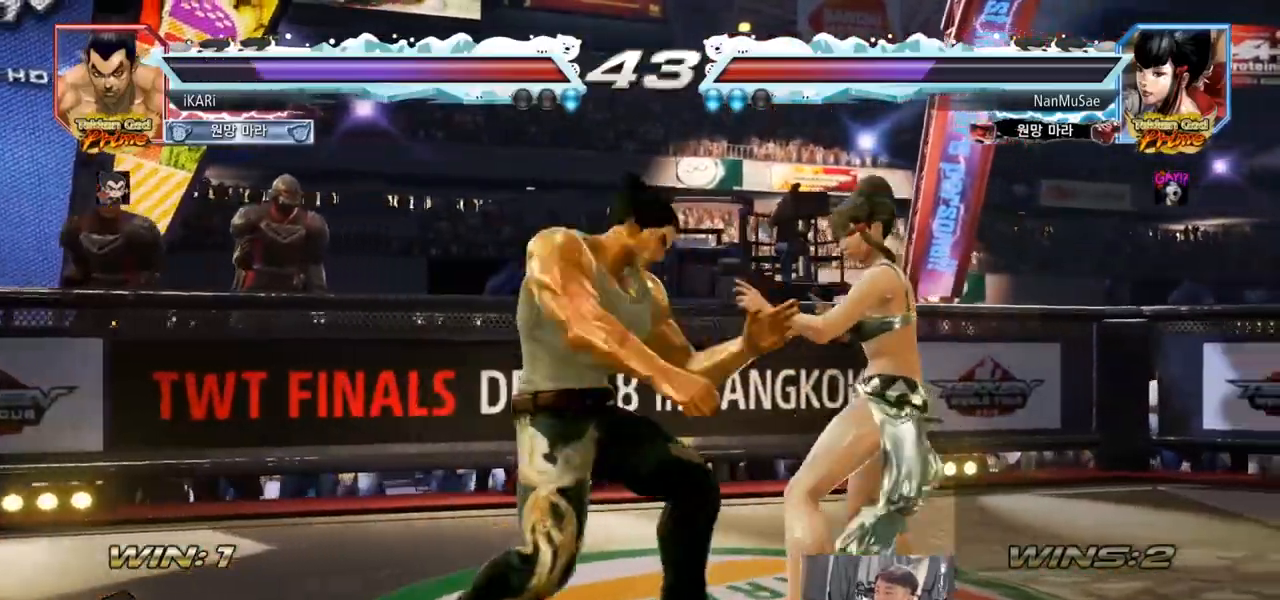
{"buttons": [], "left_stick": "center", "events": [[33, "left_stick", "center"], [83, "SQUARE", "down"], [150, "SQUARE", "up"], [150, "left_stick", "down"], [166, "SQUARE", "down"], [217, "SQUARE", "up"], [283, "SQUARE", "down"], [317, "SQUARE", "up"], [367, "SQUARE", "down"], [367, "left_stick", "center"], [433, "SQUARE", "up"]]}
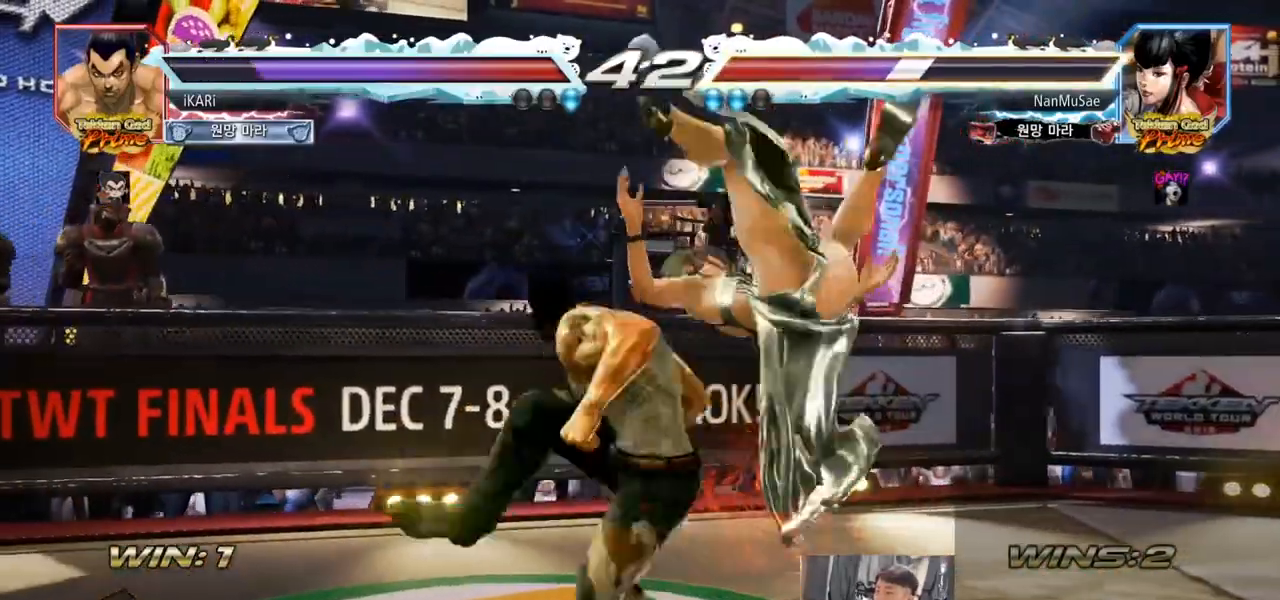
{"buttons": [], "left_stick": "center", "events": [[17, "TRIANGLE", "down"], [50, "TRIANGLE", "up"], [100, "TRIANGLE", "down"], [150, "TRIANGLE", "up"], [217, "TRIANGLE", "down"], [350, "TRIANGLE", "up"]]}
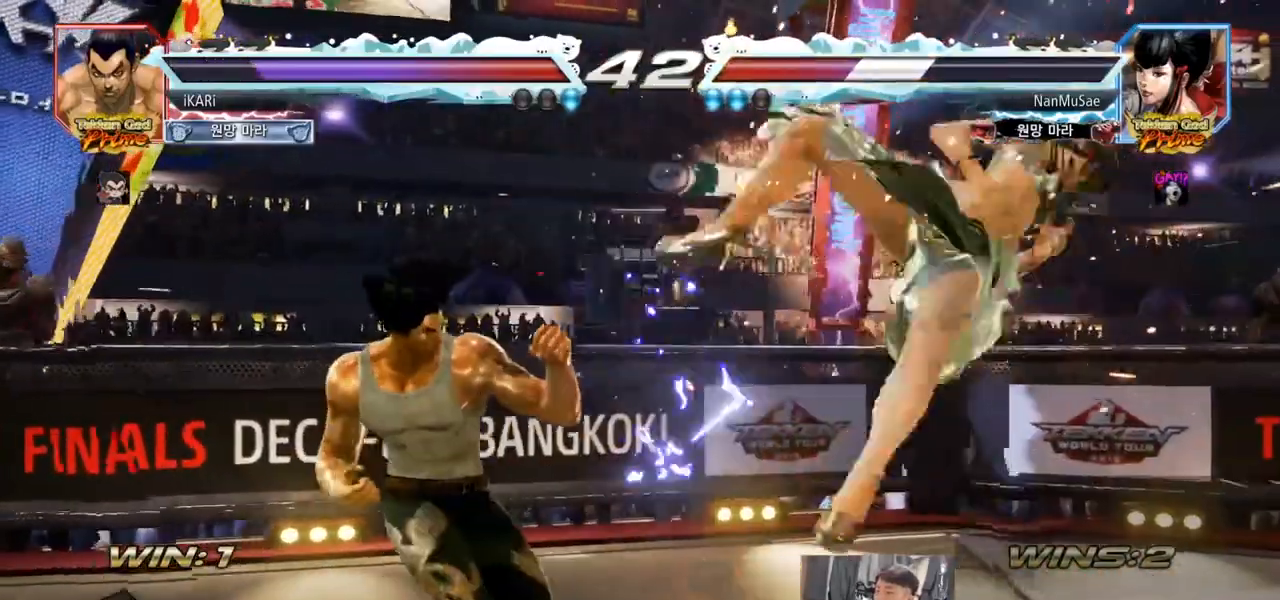
{"buttons": [], "left_stick": "right", "events": [[16, "left_stick", "right"], [66, "left_stick", "center"], [200, "left_stick", "right"], [283, "left_stick", "down"], [367, "left_stick", "center"], [450, "left_stick", "right"]]}
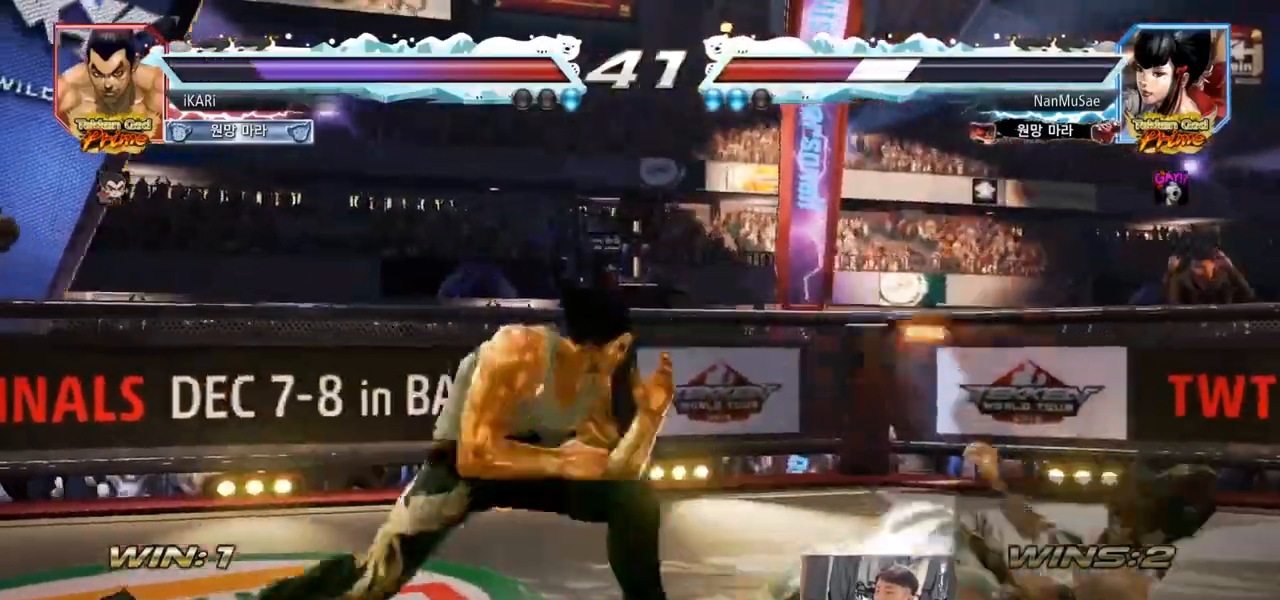
{"buttons": ["SQUARE"], "left_stick": "down", "events": [[17, "left_stick", "center"], [67, "left_stick", "down"], [117, "left_stick", "down-right"], [134, "CIRCLE", "down"], [200, "CIRCLE", "up"], [250, "SQUARE", "down"], [284, "SQUARE", "up"], [334, "SQUARE", "down"], [351, "left_stick", "down"], [401, "SQUARE", "up"], [434, "SQUARE", "down"]]}
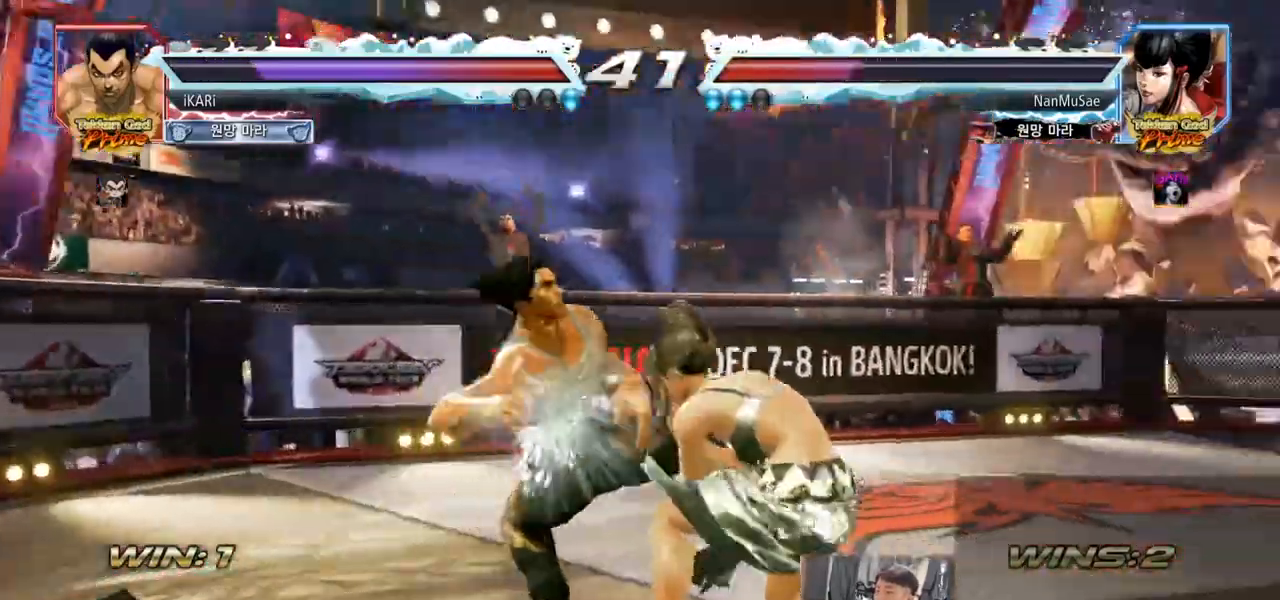
{"buttons": [], "left_stick": "left", "events": [[16, "SQUARE", "up"], [33, "TRIANGLE", "down"], [83, "TRIANGLE", "up"], [116, "TRIANGLE", "down"], [166, "TRIANGLE", "up"], [217, "TRIANGLE", "down"], [267, "TRIANGLE", "up"], [267, "left_stick", "center"], [333, "left_stick", "left"]]}
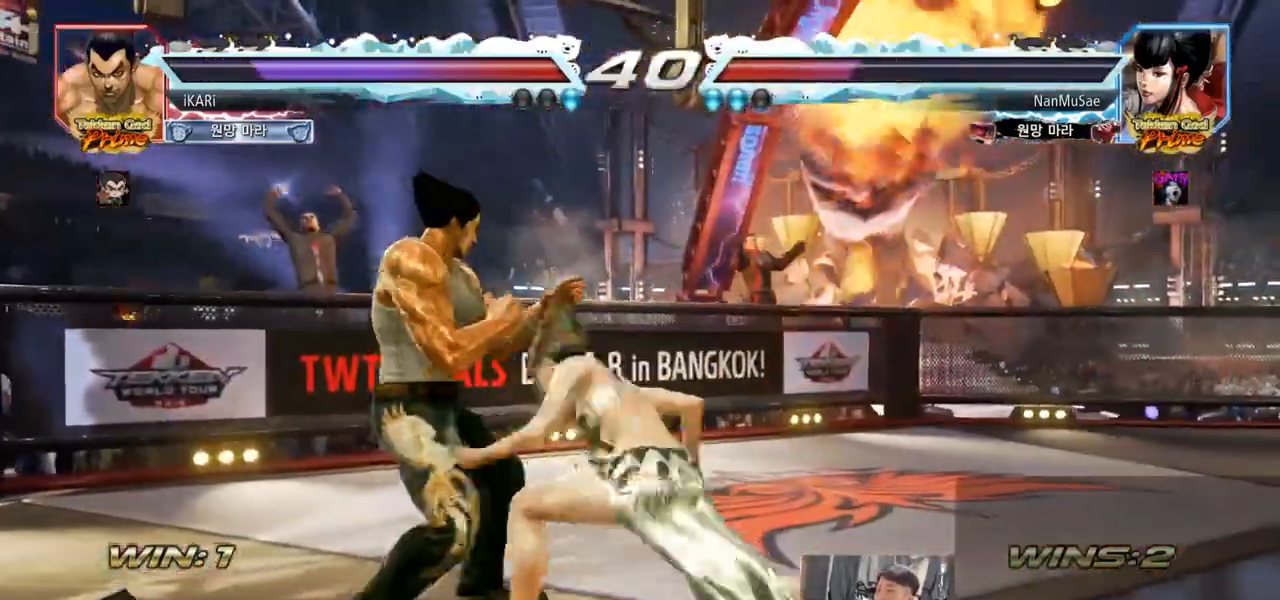
{"buttons": [], "left_stick": "center", "events": [[300, "left_stick", "center"]]}